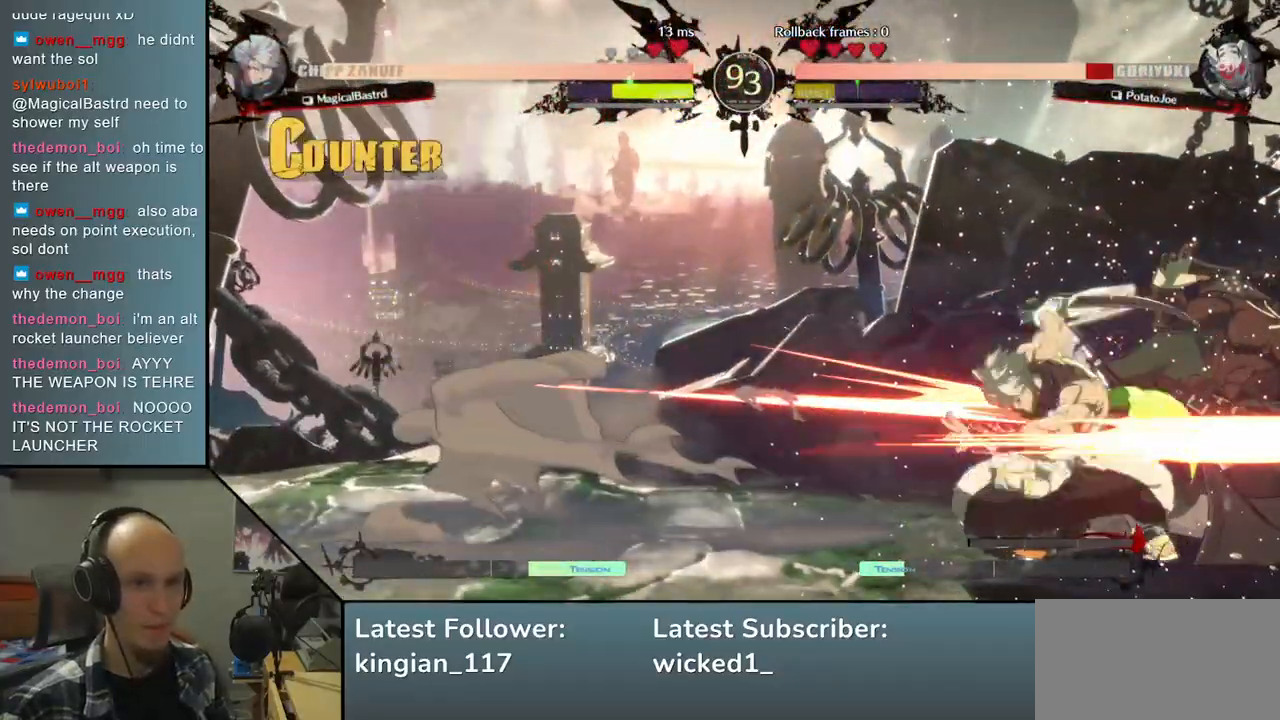
Gameplay with a controller (arcade stick); each line is a JSON object with the inputs held at the frame after it. "events" lists button and stick changes between this image and that frame as [ms after this image, input, new state], when the widget could be followed in between. Not read: L3 R3.
{"buttons": [], "left_stick": "down-right", "events": []}
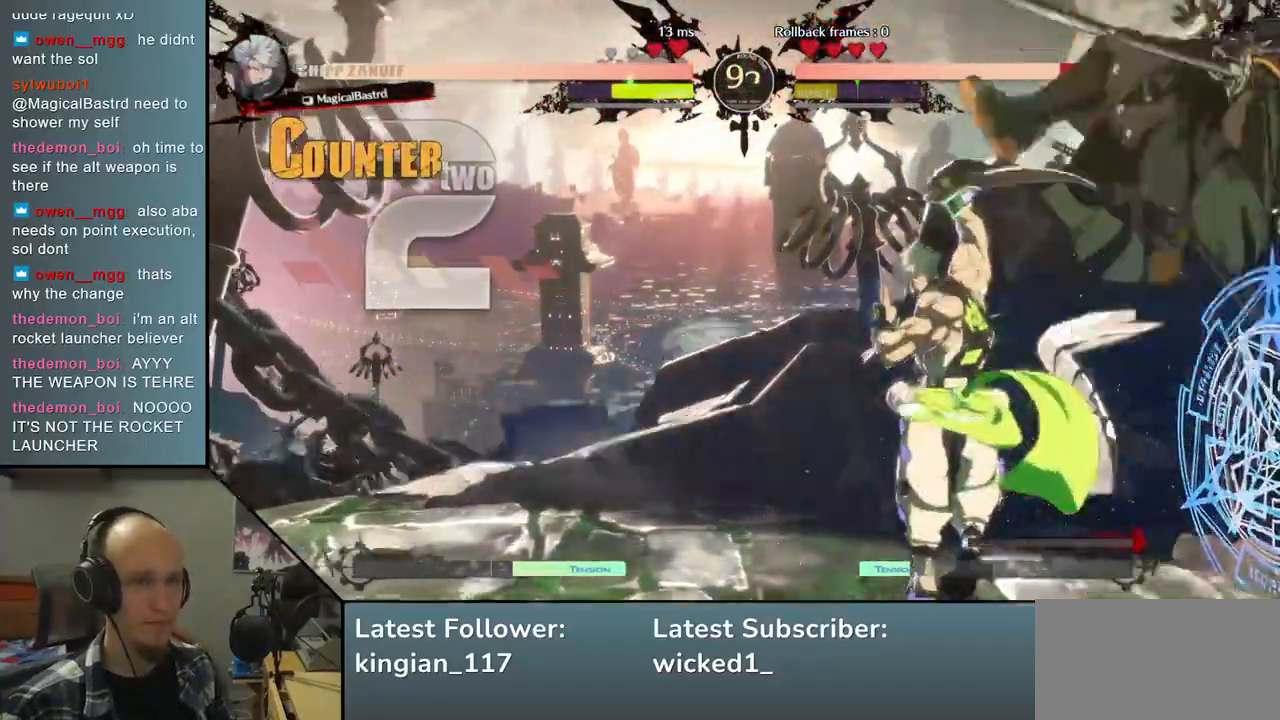
{"buttons": [], "left_stick": "down-right", "events": []}
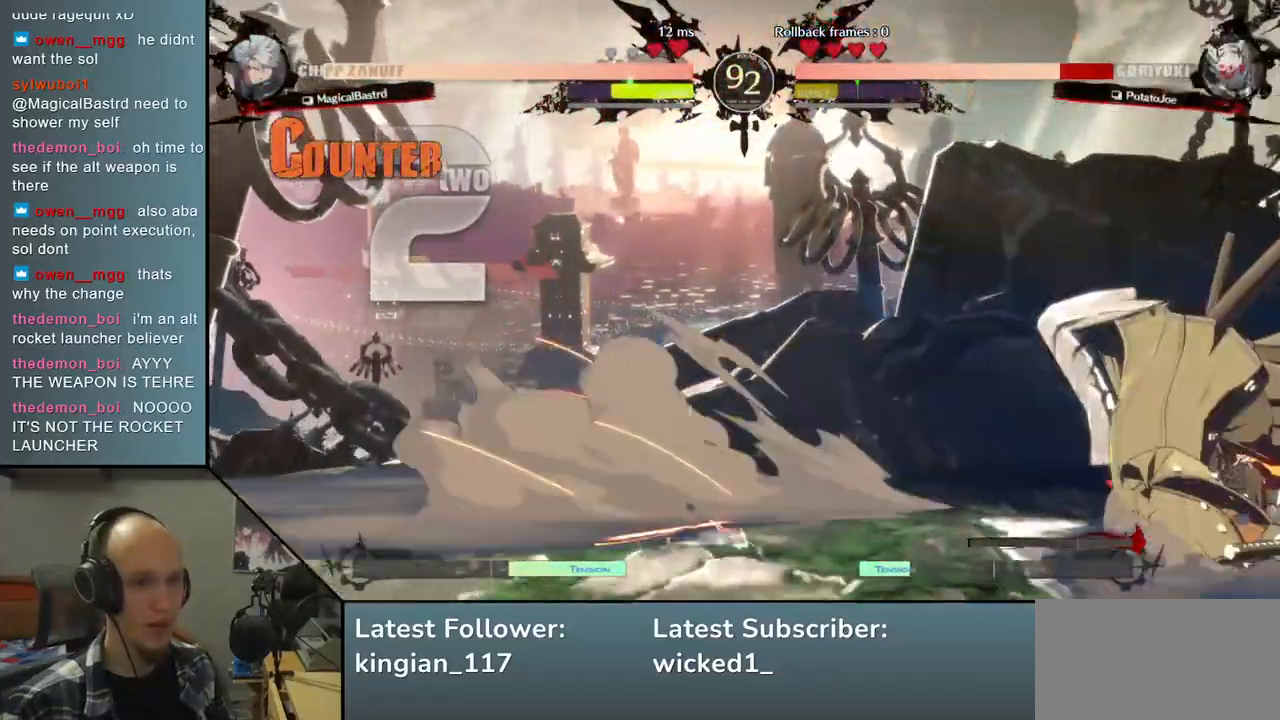
{"buttons": [], "left_stick": "right", "events": [[450, "left_stick", "right"]]}
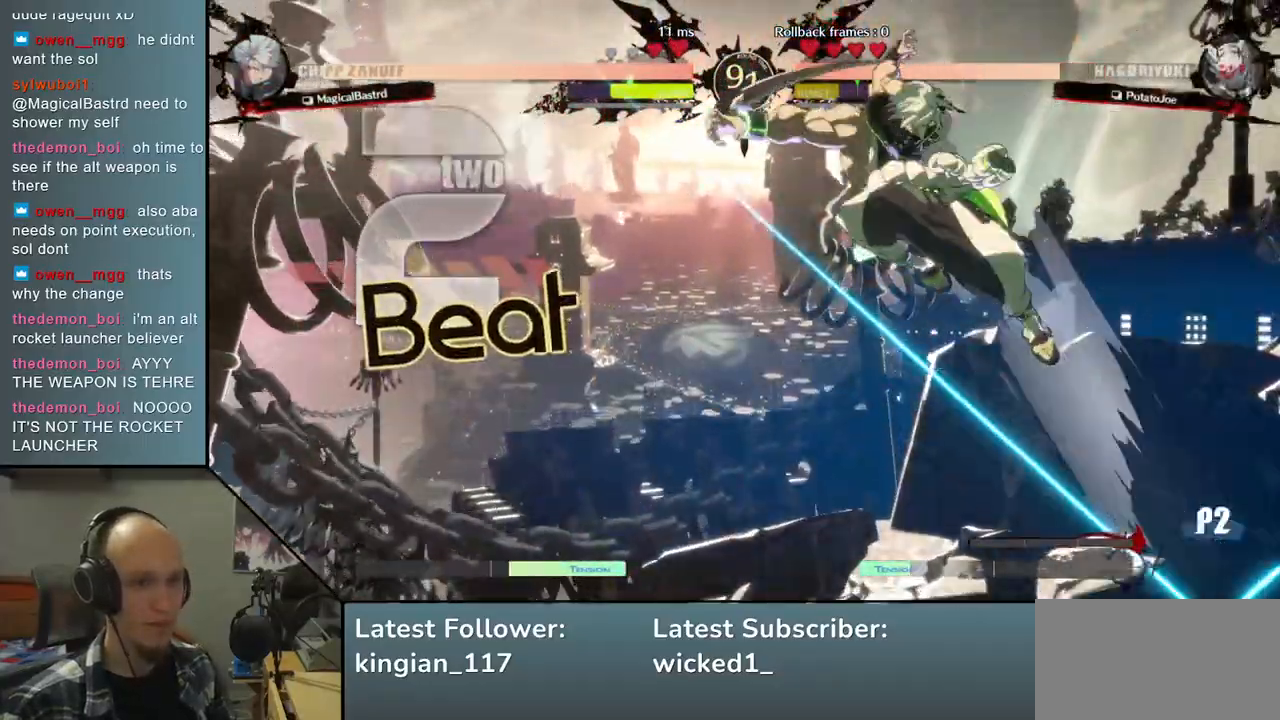
{"buttons": [], "left_stick": "center", "events": [[417, "R1", "down"], [417, "left_stick", "center"], [500, "R1", "up"]]}
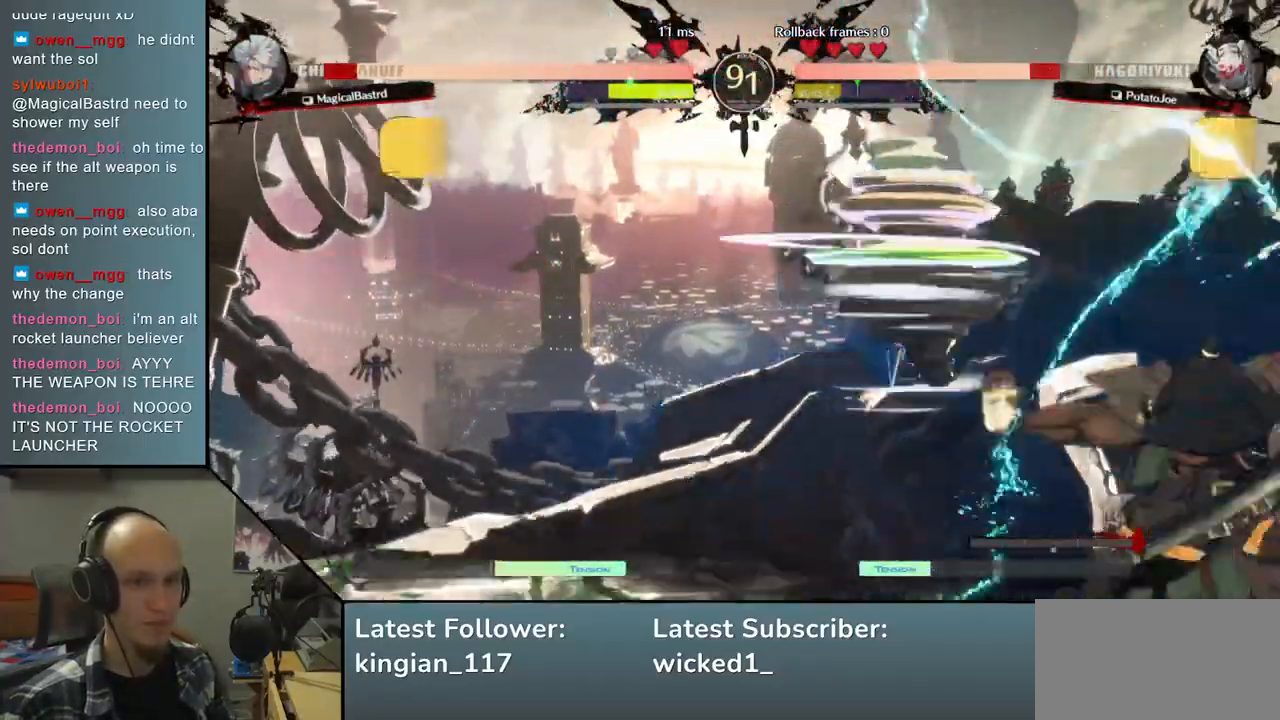
{"buttons": ["TRIANGLE"], "left_stick": "center", "events": [[83, "R1", "down"], [167, "R1", "up"], [433, "TRIANGLE", "down"]]}
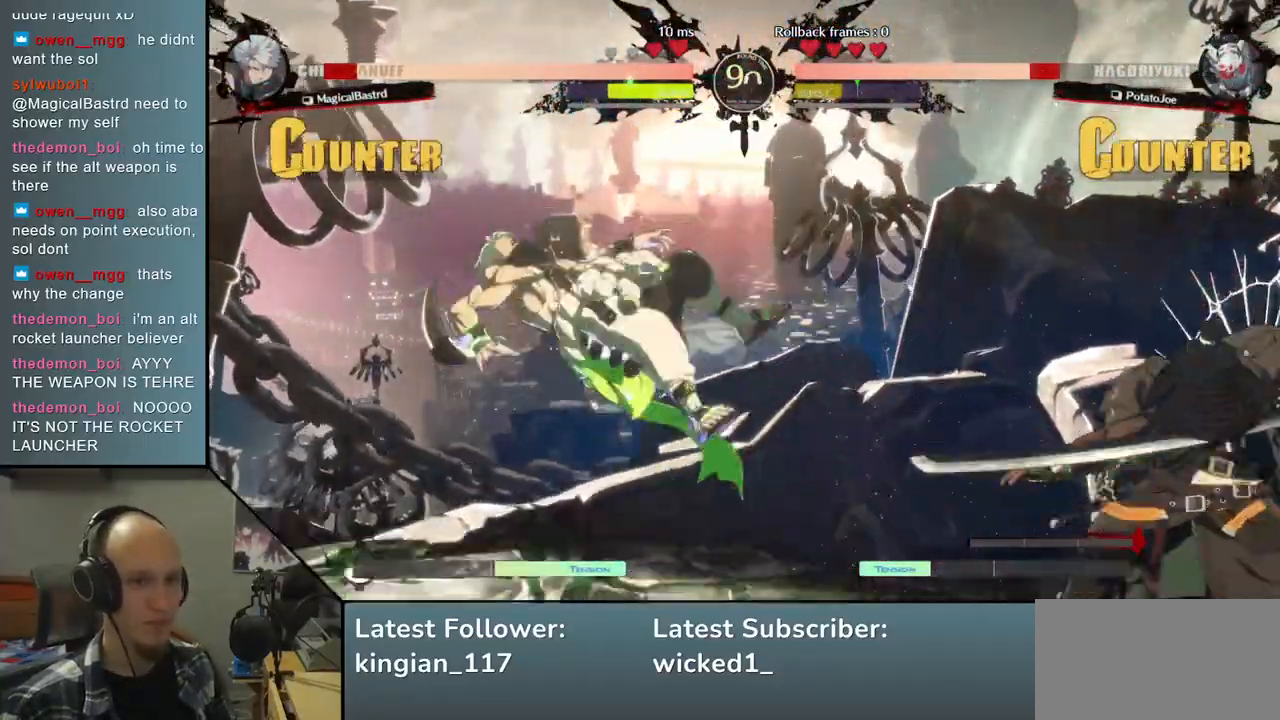
{"buttons": [], "left_stick": "right", "events": [[33, "TRIANGLE", "up"], [433, "left_stick", "right"]]}
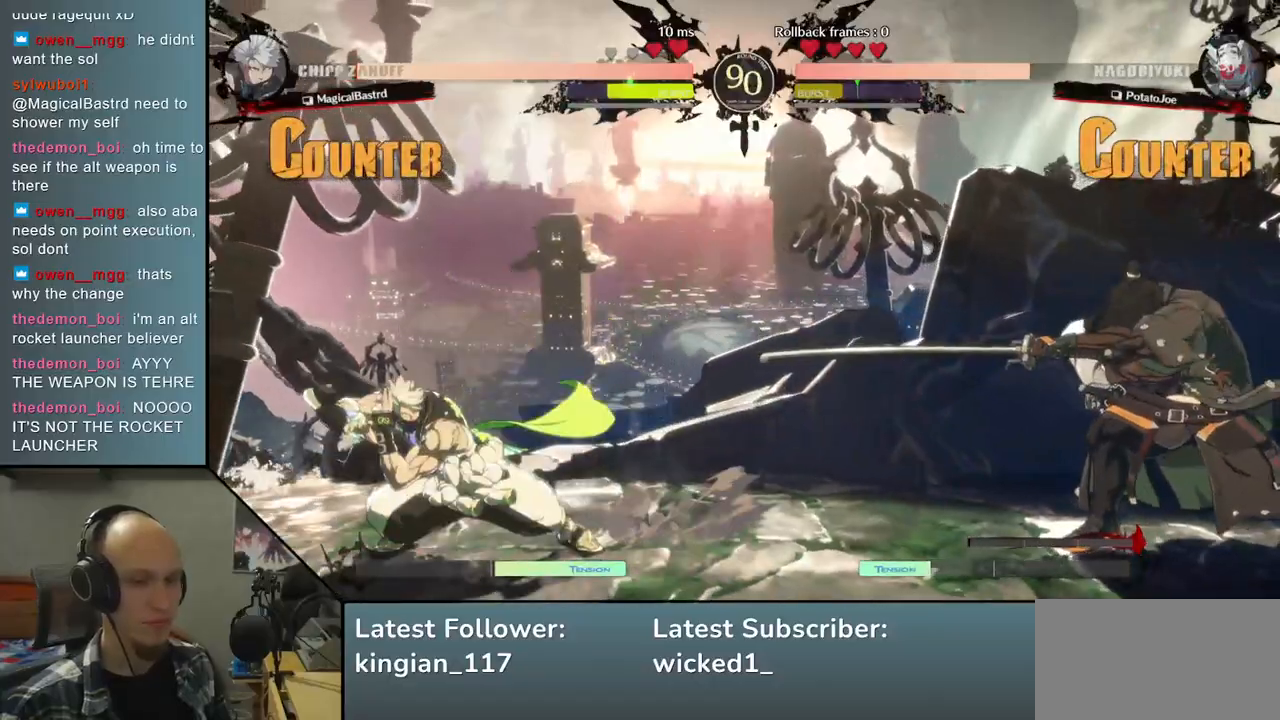
{"buttons": [], "left_stick": "down", "events": [[17, "left_stick", "down"], [100, "left_stick", "left"], [167, "TRIANGLE", "down"], [217, "left_stick", "center"], [267, "left_stick", "right"], [283, "TRIANGLE", "up"], [367, "left_stick", "down"]]}
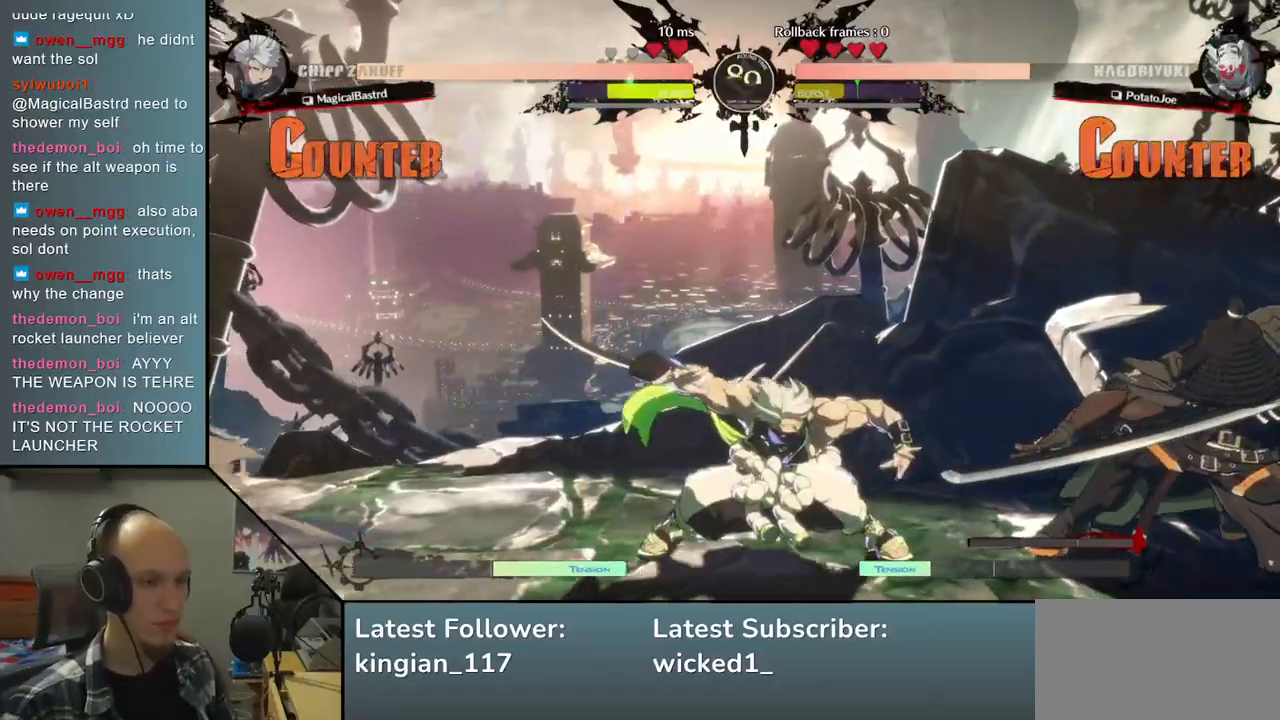
{"buttons": [], "left_stick": "down-right", "events": [[67, "left_stick", "right"], [467, "left_stick", "down-right"]]}
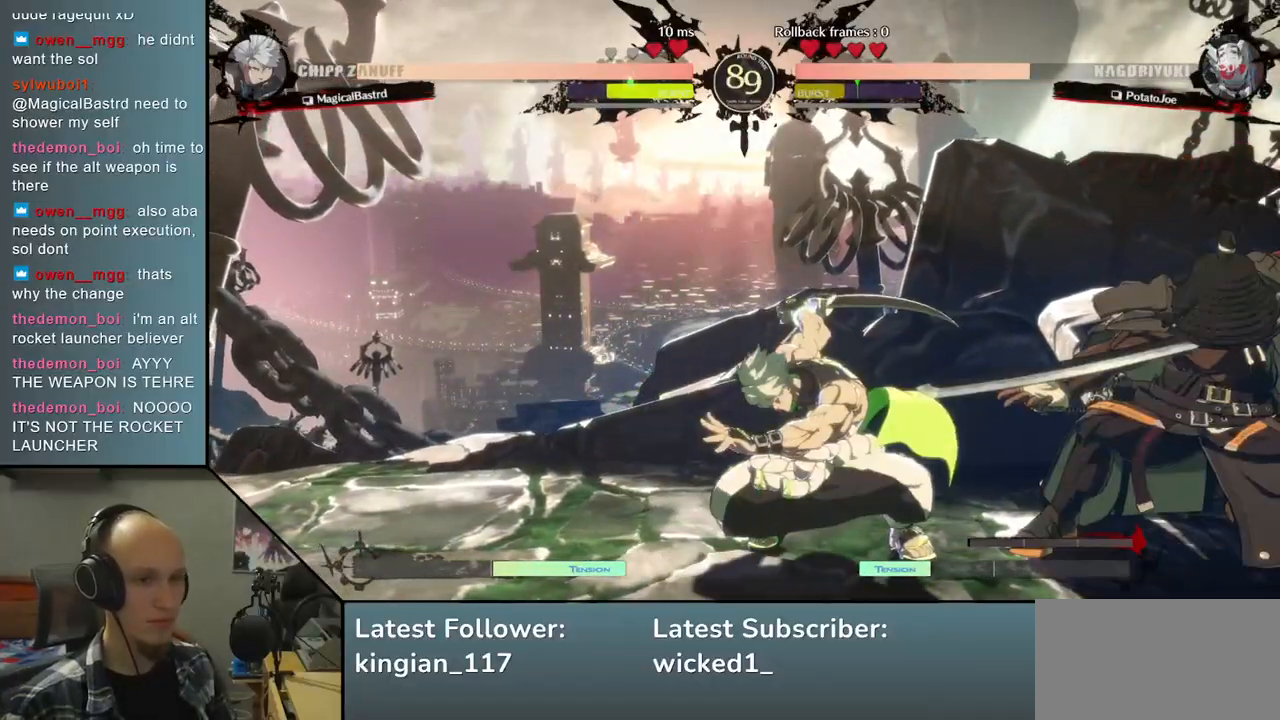
{"buttons": [], "left_stick": "down-right", "events": []}
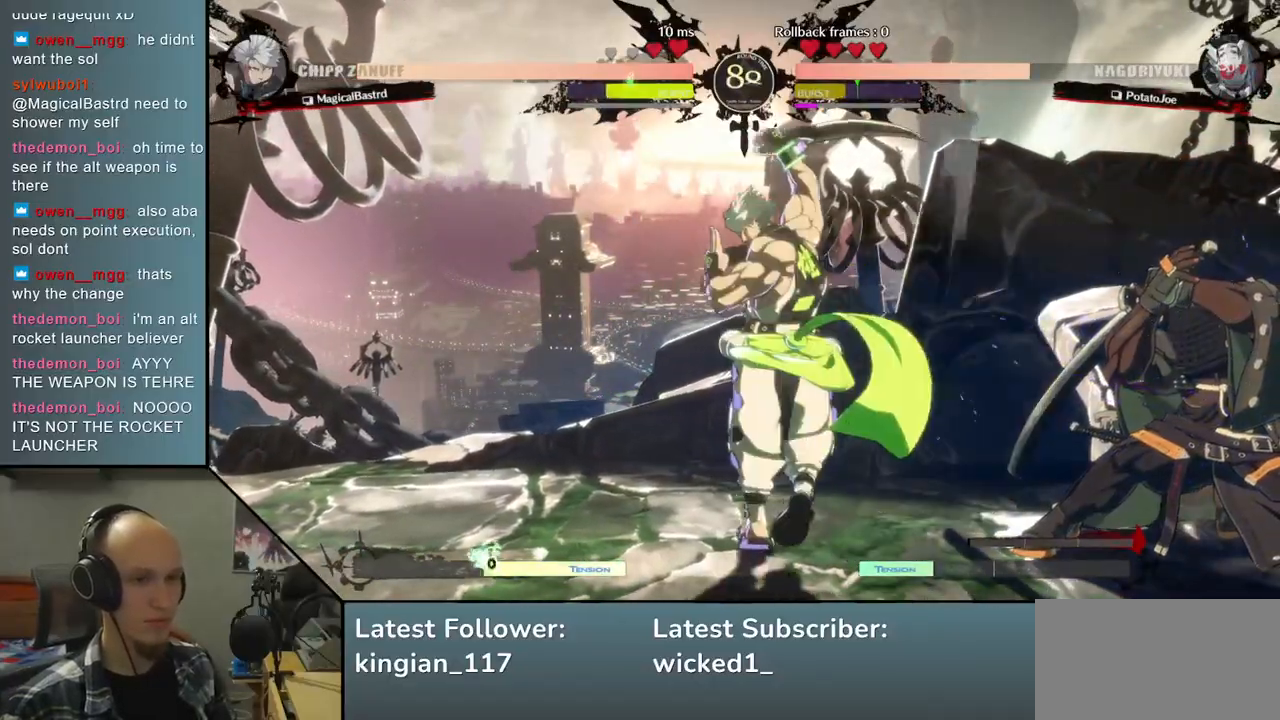
{"buttons": ["R1"], "left_stick": "center", "events": [[300, "left_stick", "center"], [333, "R1", "down"], [383, "R1", "up"], [467, "R1", "down"]]}
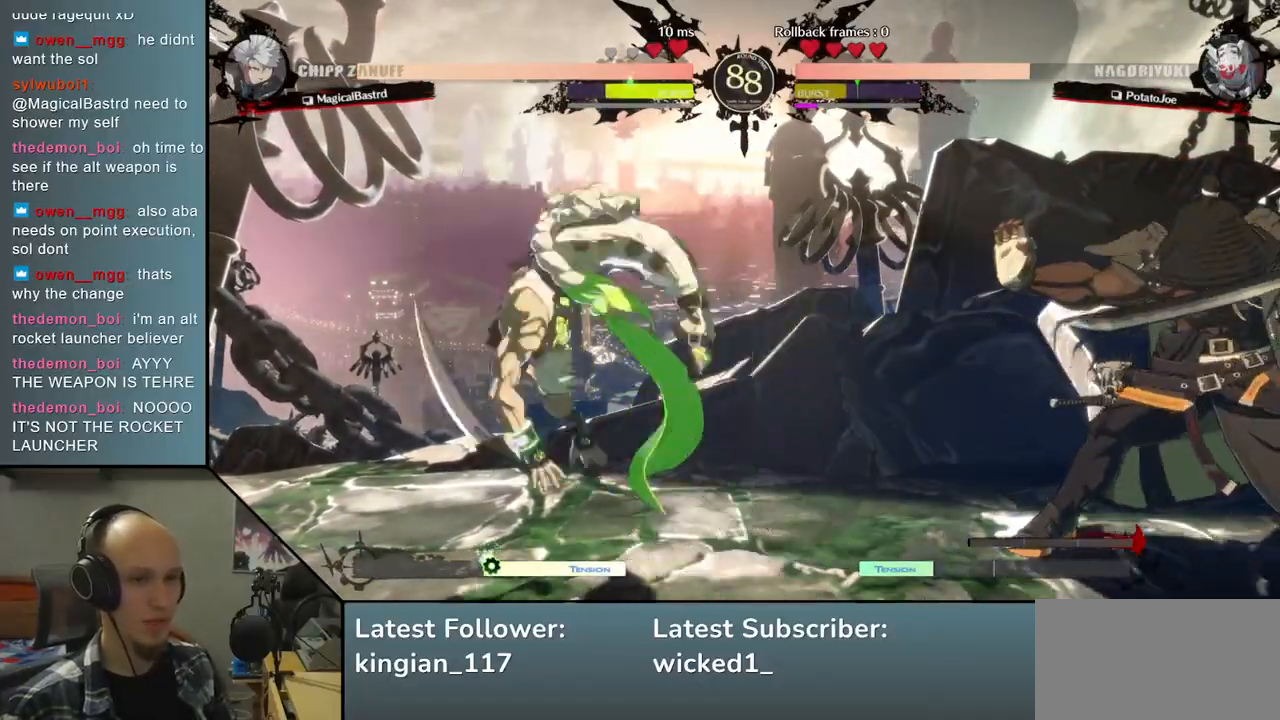
{"buttons": [], "left_stick": "left", "events": [[67, "R1", "up"], [200, "left_stick", "right"], [367, "left_stick", "down"], [467, "left_stick", "left"]]}
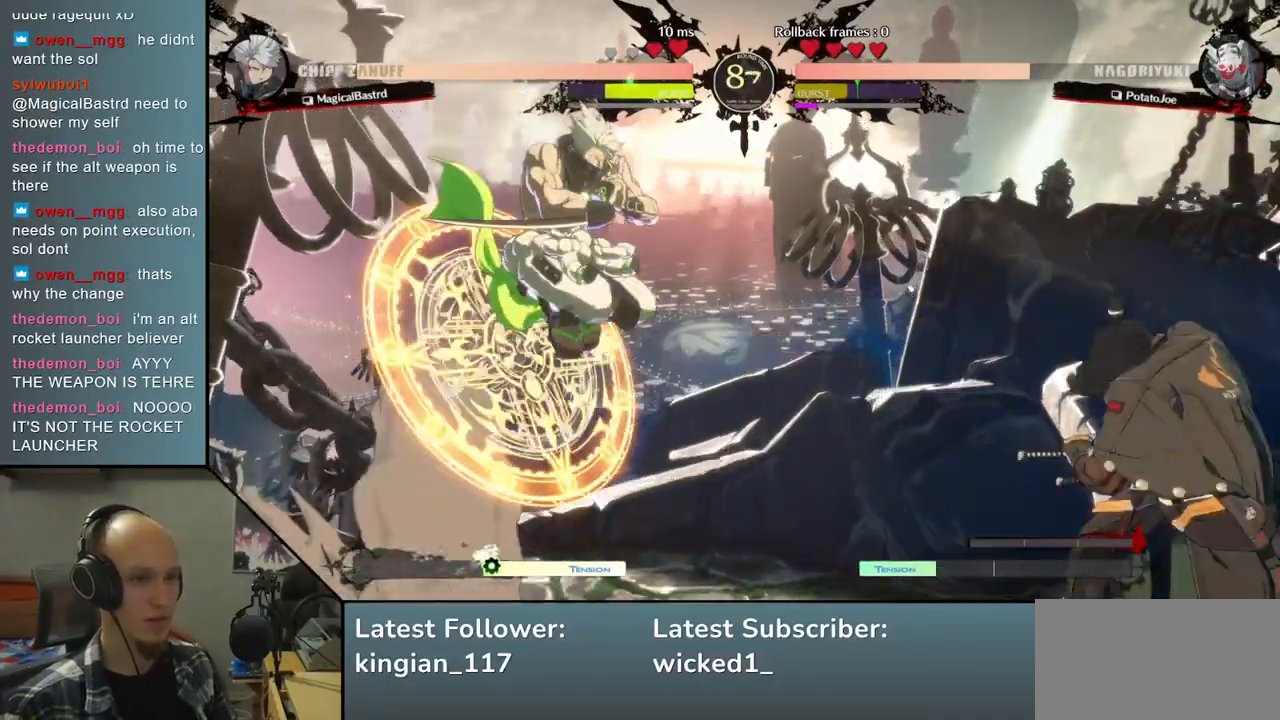
{"buttons": [], "left_stick": "center", "events": [[17, "TRIANGLE", "down"], [83, "left_stick", "down"], [100, "TRIANGLE", "up"], [250, "left_stick", "left"], [283, "L2", "down"], [350, "L2", "up"], [350, "left_stick", "center"]]}
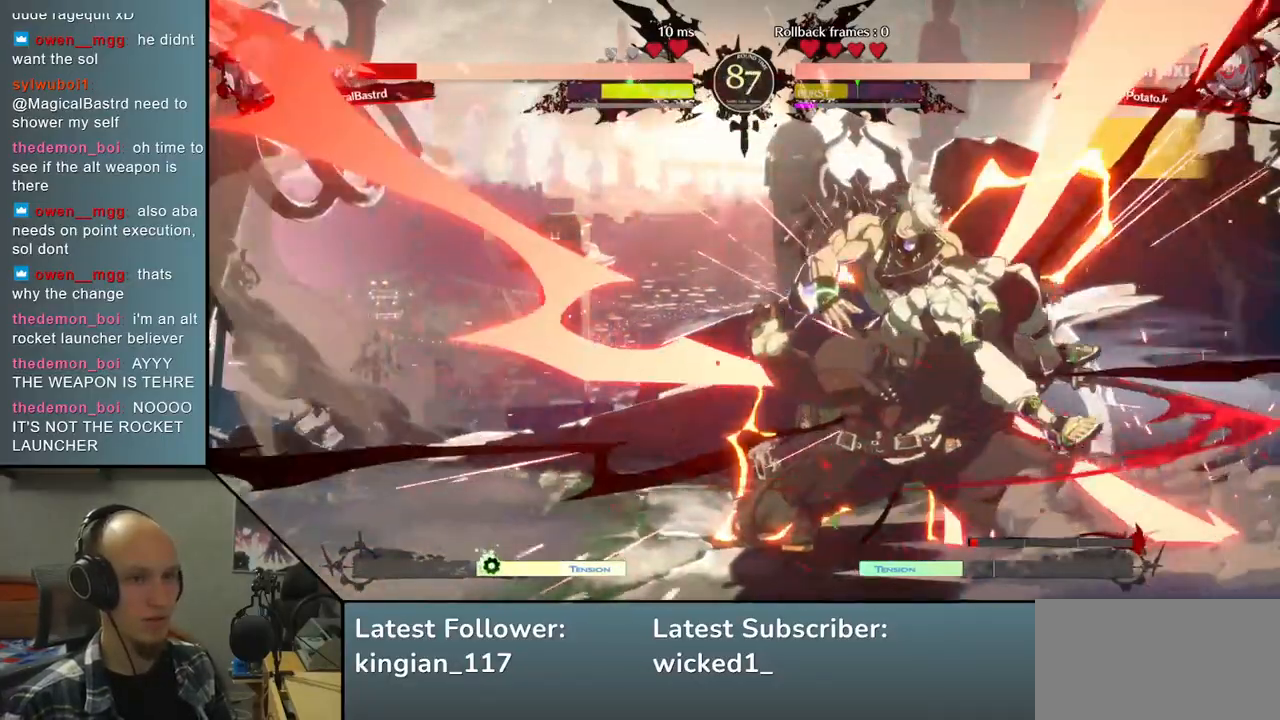
{"buttons": ["TRIANGLE"], "left_stick": "center", "events": [[17, "TRIANGLE", "down"], [117, "TRIANGLE", "up"], [250, "TRIANGLE", "down"], [333, "TRIANGLE", "up"], [467, "TRIANGLE", "down"]]}
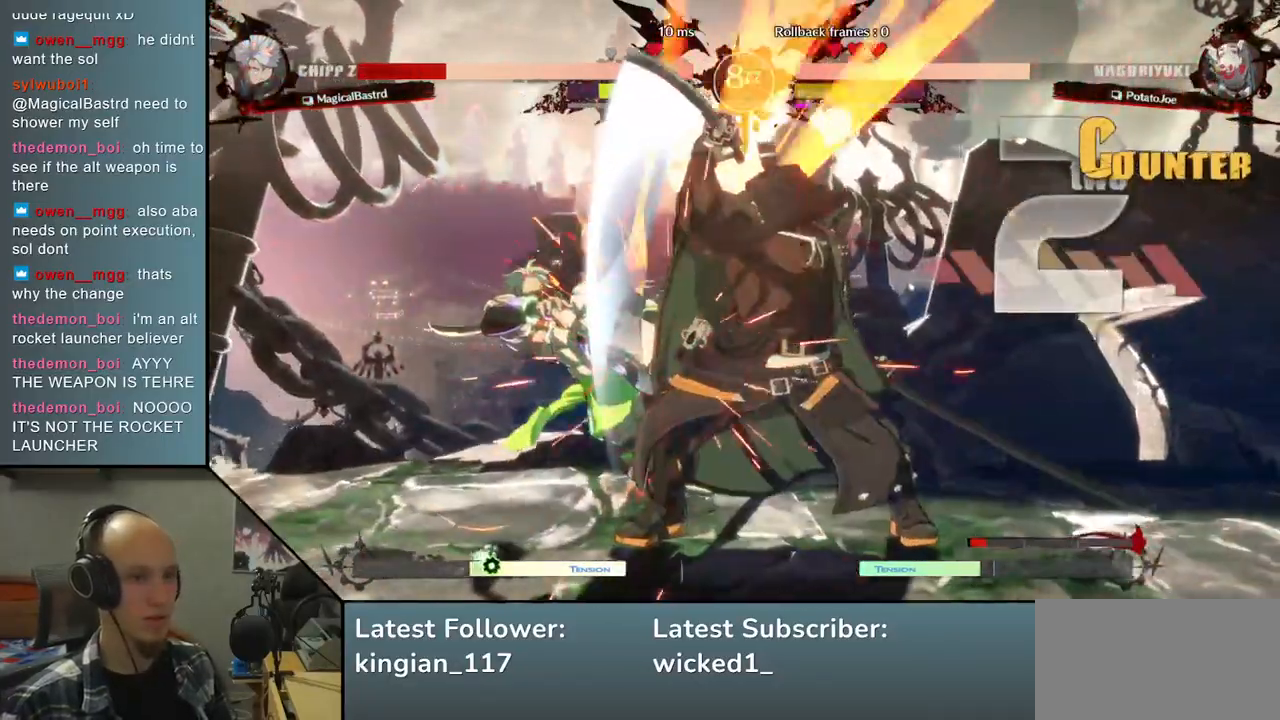
{"buttons": [], "left_stick": "center", "events": [[83, "TRIANGLE", "up"], [200, "TRIANGLE", "down"], [300, "TRIANGLE", "up"], [417, "TRIANGLE", "down"], [500, "TRIANGLE", "up"]]}
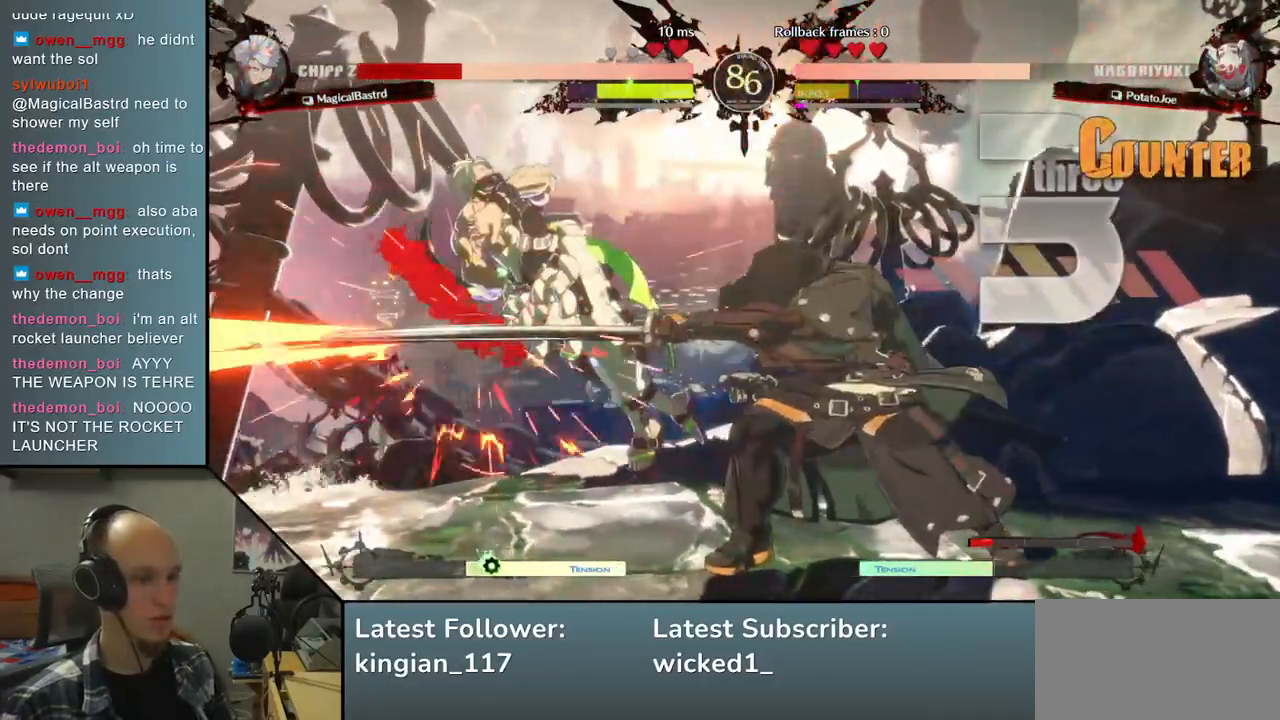
{"buttons": [], "left_stick": "down", "events": [[117, "TRIANGLE", "down"], [217, "TRIANGLE", "up"], [250, "left_stick", "left"], [417, "left_stick", "down"]]}
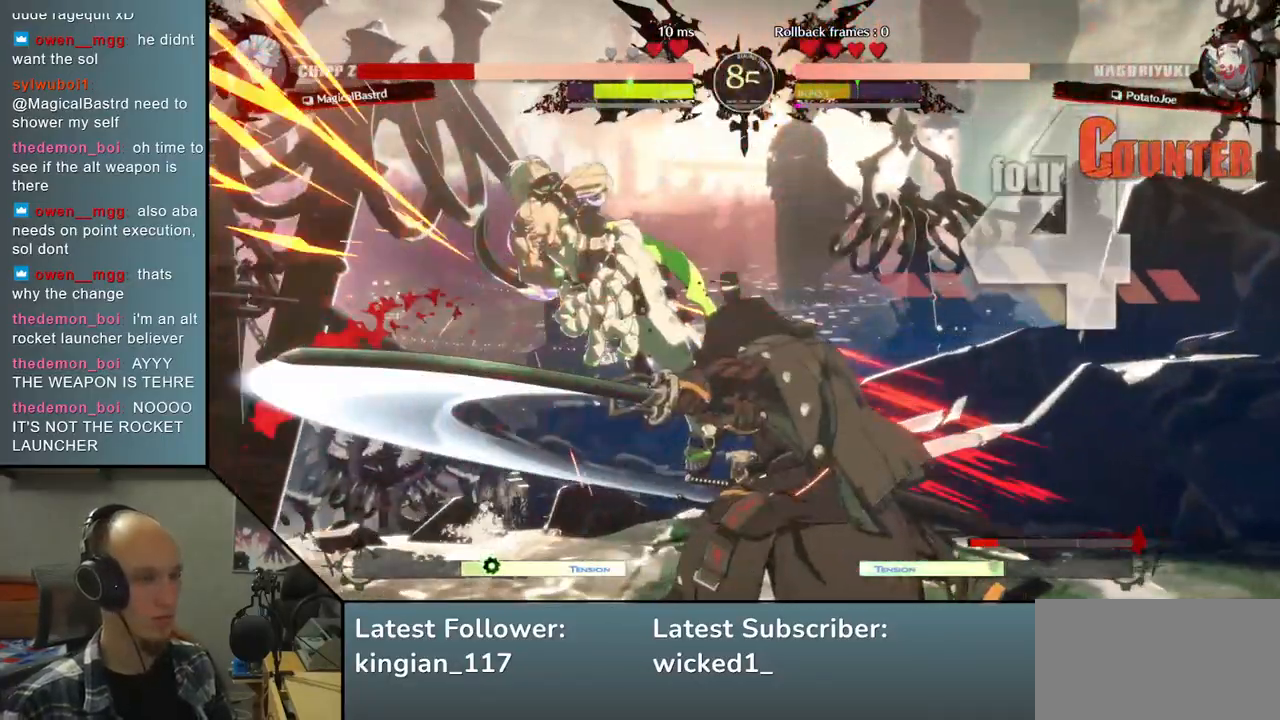
{"buttons": ["L2"], "left_stick": "left", "events": [[33, "left_stick", "left"], [50, "SQUARE", "down"], [183, "left_stick", "center"], [200, "SQUARE", "up"], [250, "left_stick", "right"], [333, "left_stick", "down"], [433, "L2", "down"], [433, "left_stick", "left"]]}
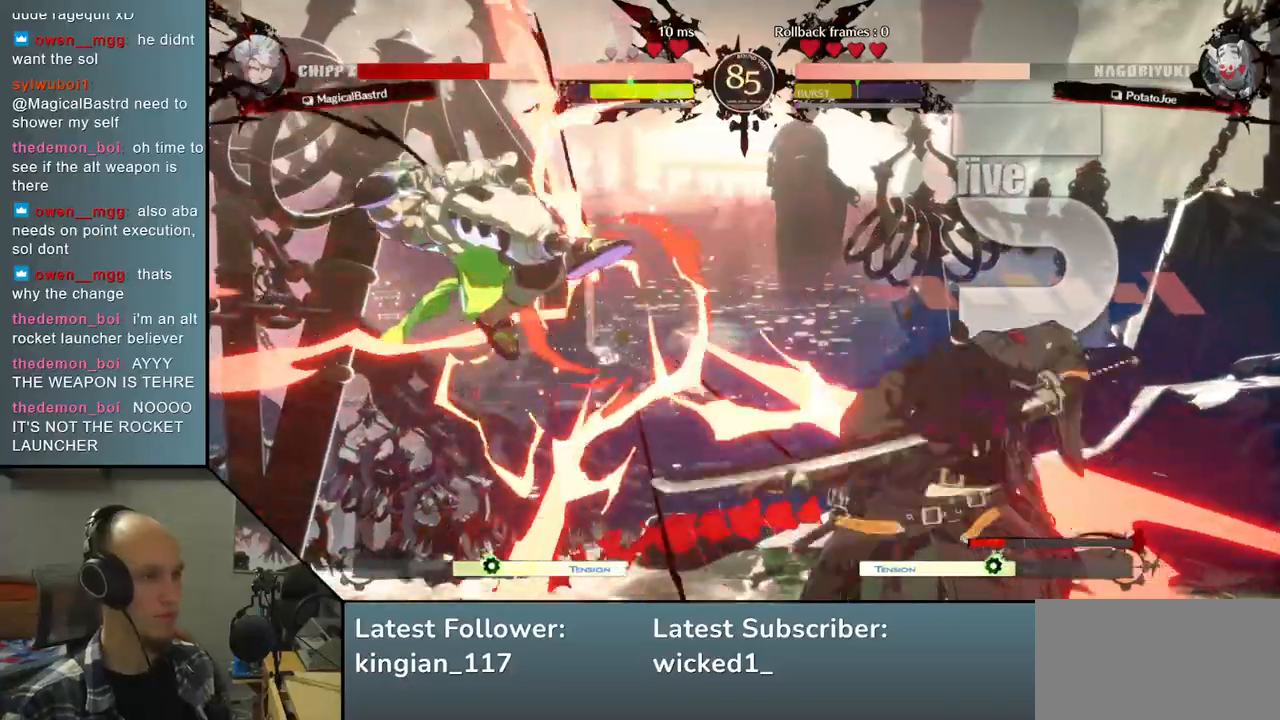
{"buttons": ["TRIANGLE"], "left_stick": "center", "events": [[17, "L2", "up"], [17, "left_stick", "center"], [417, "TRIANGLE", "down"]]}
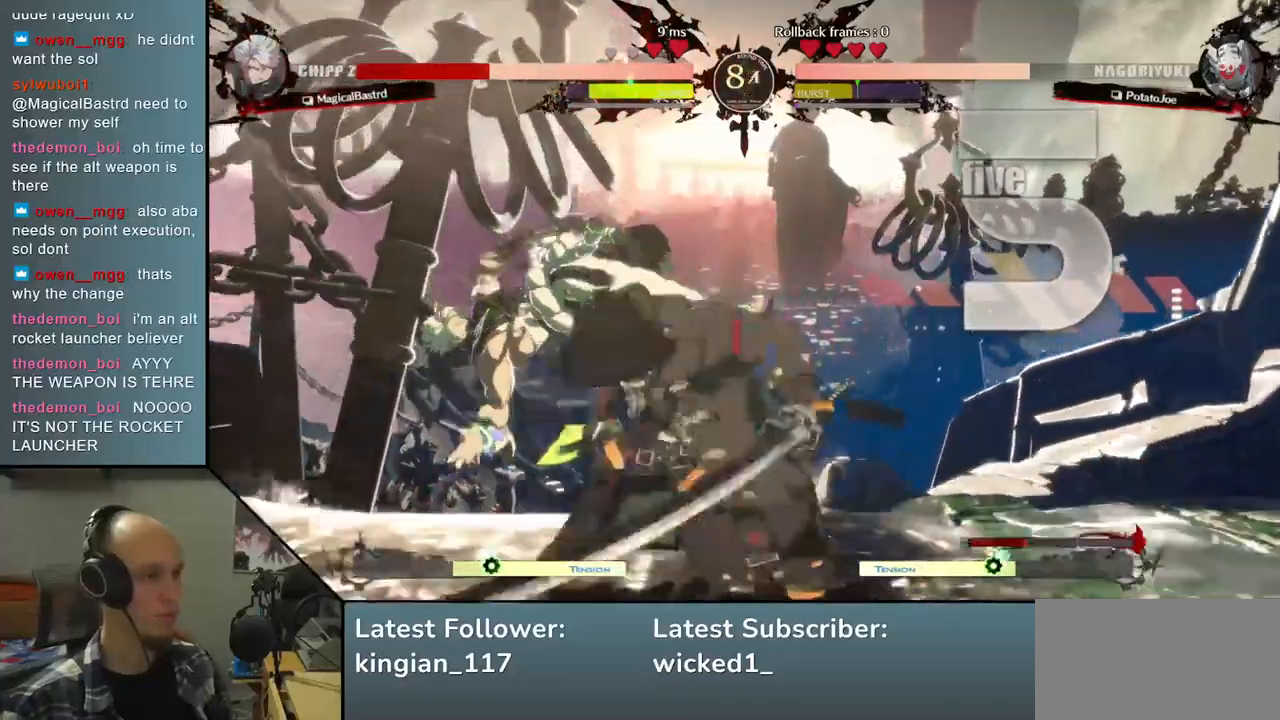
{"buttons": [], "left_stick": "center"}